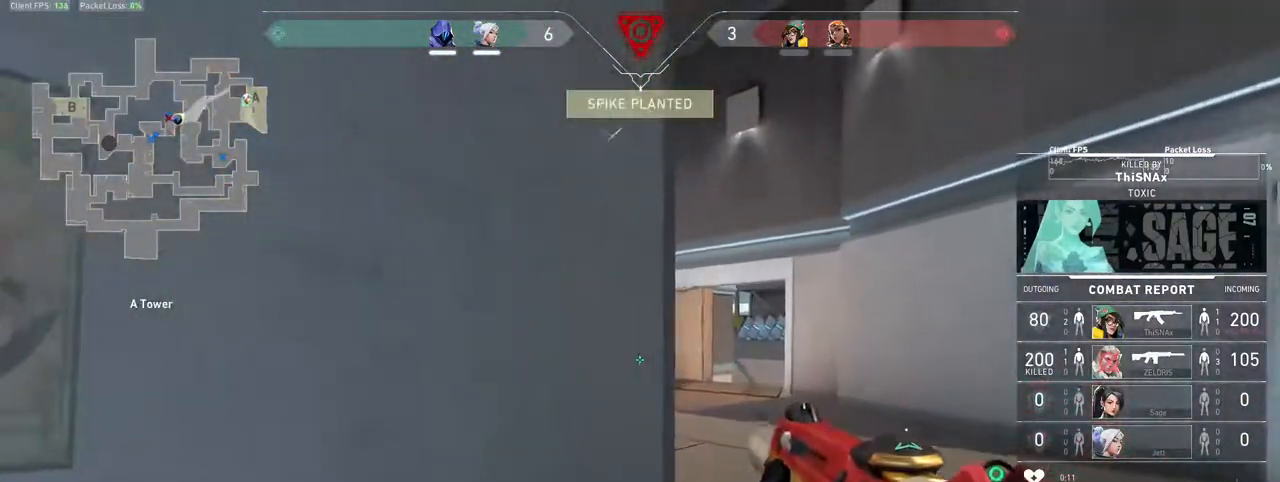
Gameplay with keyboard and mouse; each line is a JSON object with the keys and mouse buttons held at the frame after it. "events" lists presses ("down") and releases ("up") of "1", "2", "3", "4", "5", "a", "alt", "b", "c", "ctrl", "d", "e", "f", "g", "q", "r", "s", "shift", "space", "t", "tab", "v", "w", "x", "z", "mouse_left", "mouse_wheel", "mouse_right", "mouse_mb4" and "mouse_mb5" between this image and that frame as [ms after this image, input, new state], when the widget could be followed in between. "mouse_left", "mouse_wheel", "mouse_right", "mouse_mb4", "mouse_mb5" = the "left", "wheel", "right", "mb4", "mb5" buttons of the "mouse" list. No other keys are recorded. "wheel" means that the mouse wheel is clicked or scrolled. Mouse movement is not recorded.
{"keys": [], "mouse": [], "events": []}
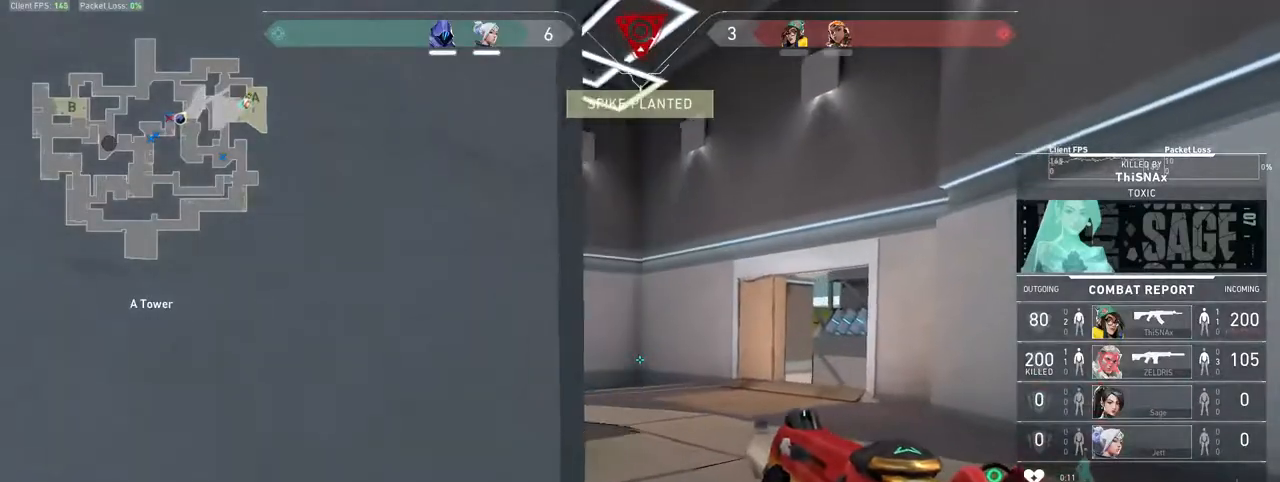
{"keys": [], "mouse": [], "events": []}
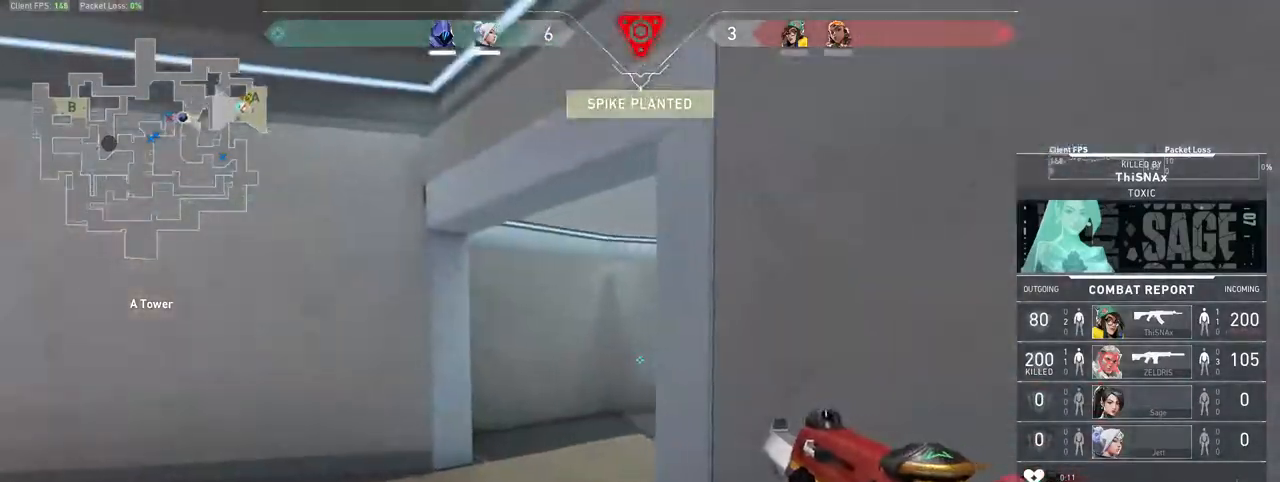
{"keys": [], "mouse": [], "events": []}
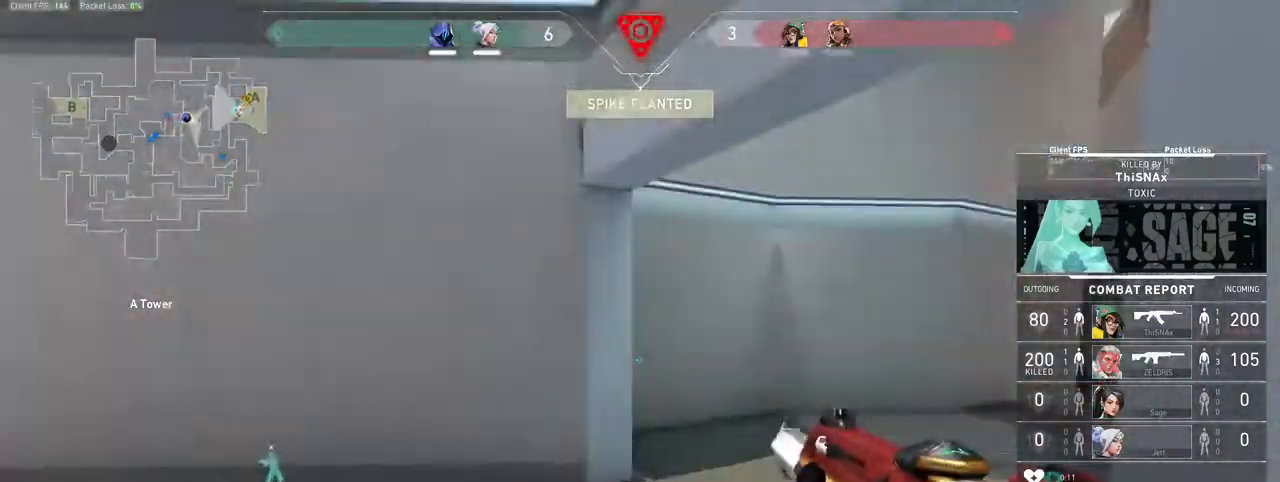
{"keys": [], "mouse": [], "events": []}
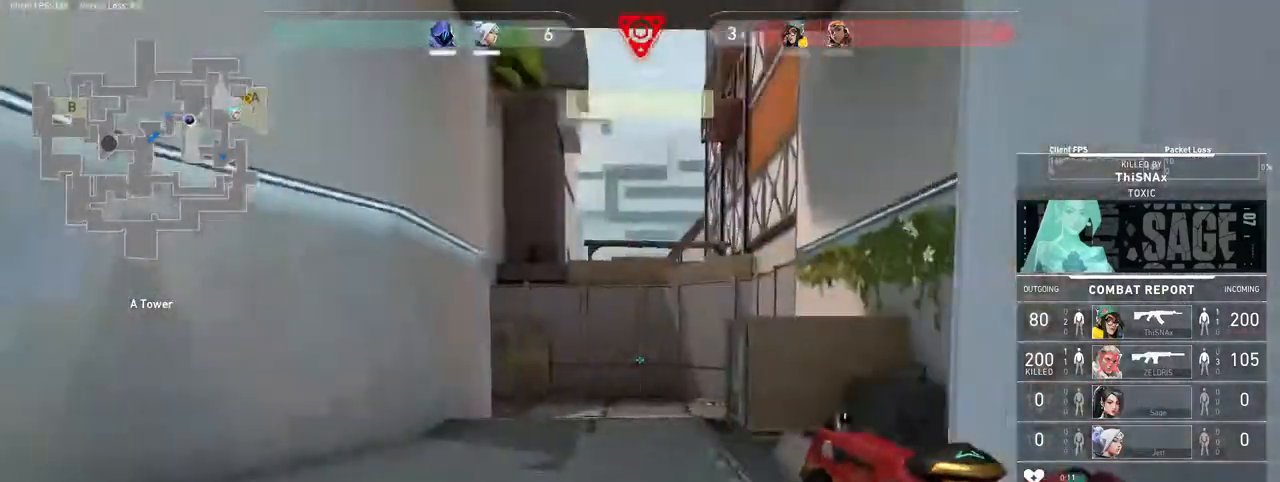
{"keys": [], "mouse": [], "events": []}
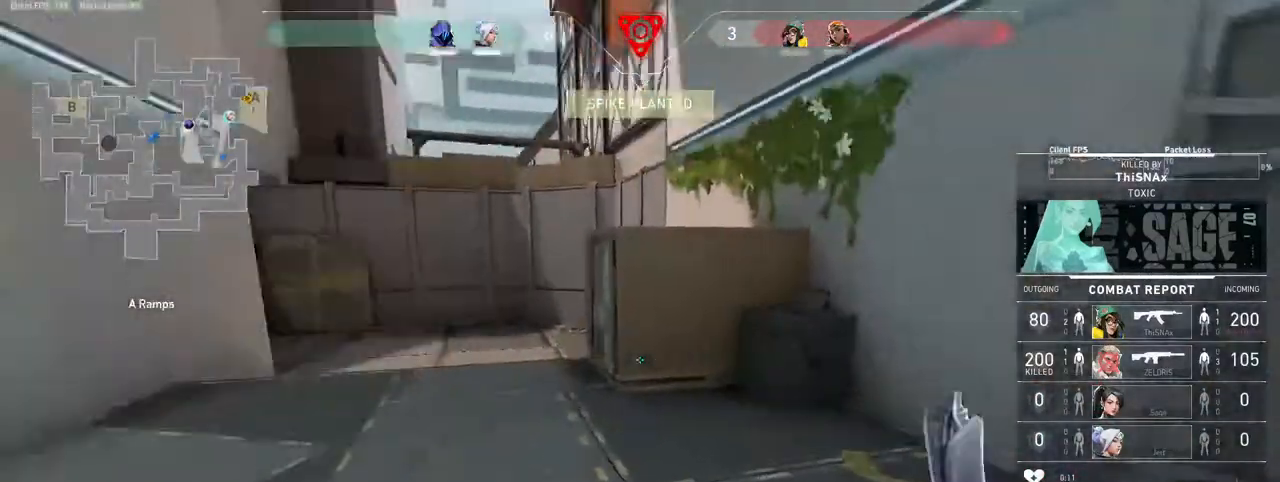
{"keys": [], "mouse": [], "events": []}
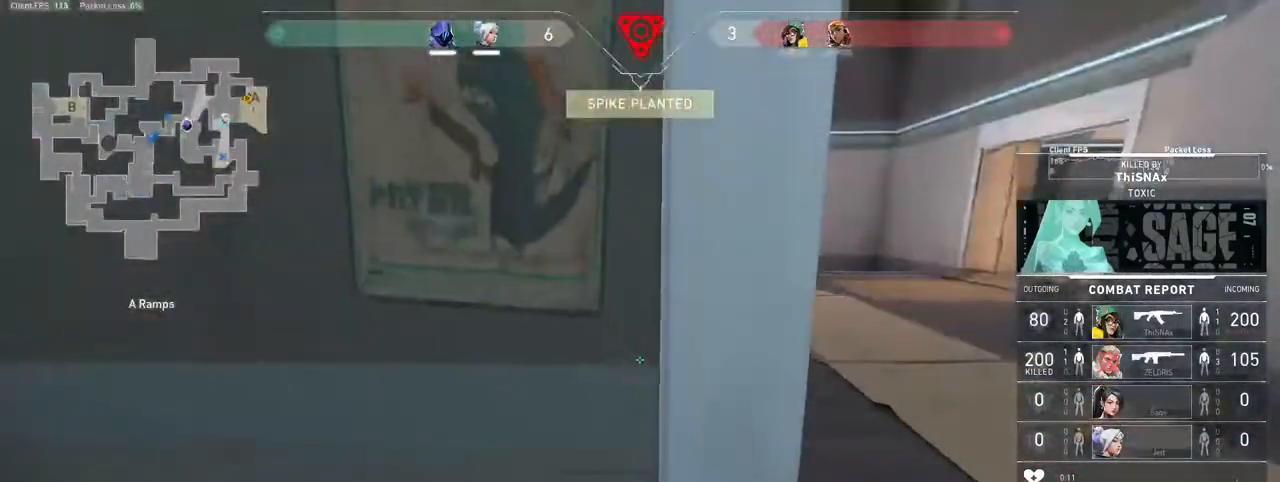
{"keys": [], "mouse": [], "events": []}
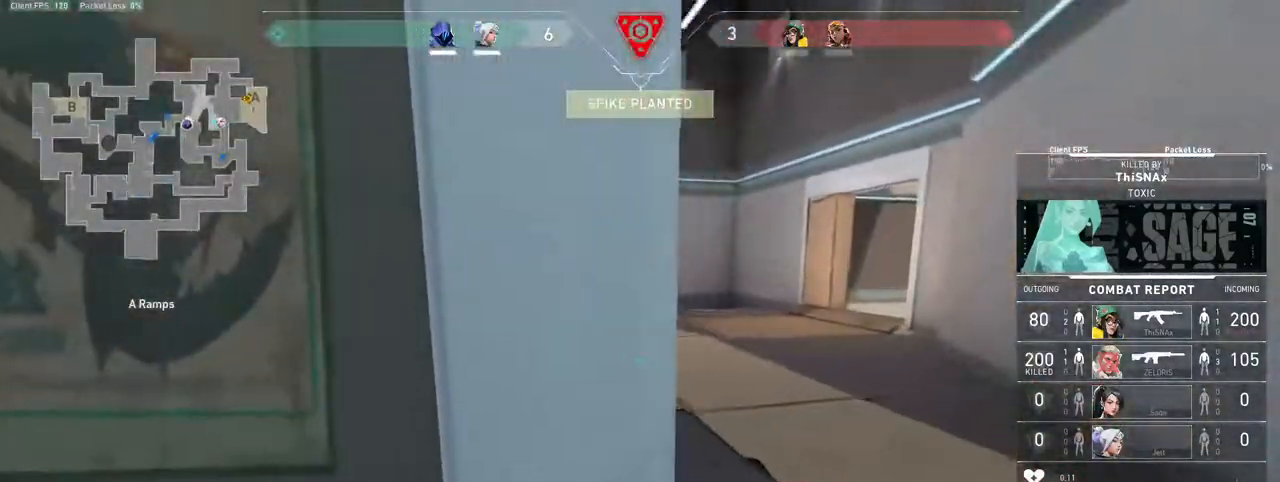
{"keys": [], "mouse": [], "events": []}
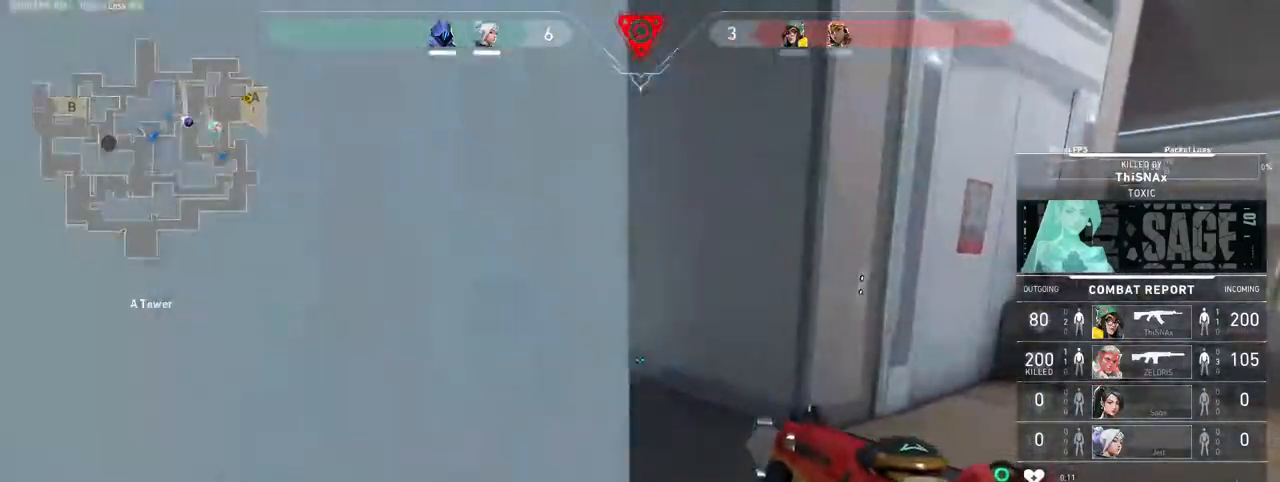
{"keys": [], "mouse": [], "events": [[350, "mouse_mb5", "down"], [500, "mouse_mb5", "up"]]}
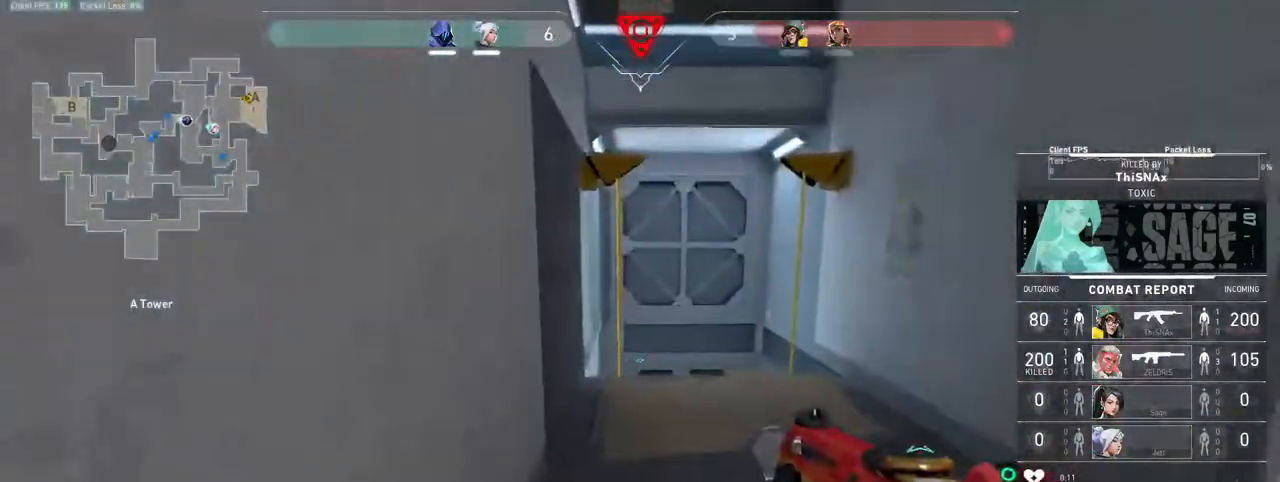
{"keys": [], "mouse": [], "events": []}
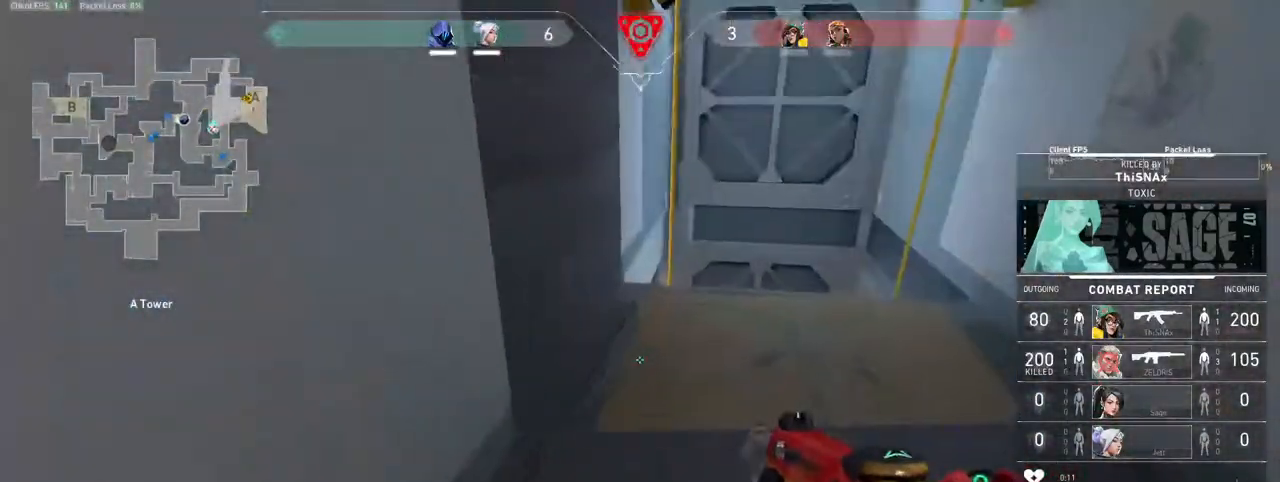
{"keys": [], "mouse": [], "events": []}
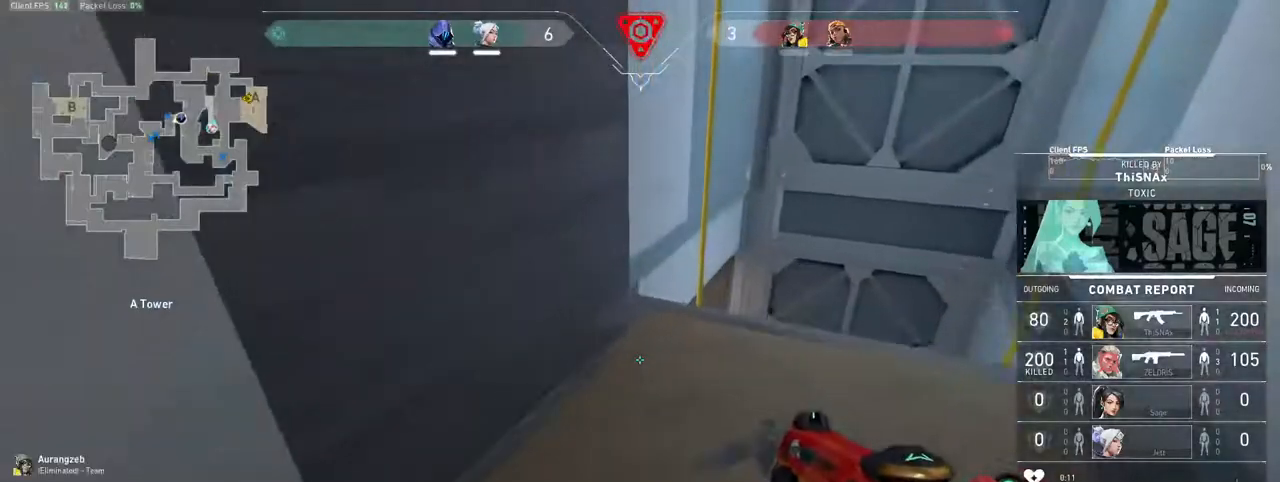
{"keys": [], "mouse": [], "events": []}
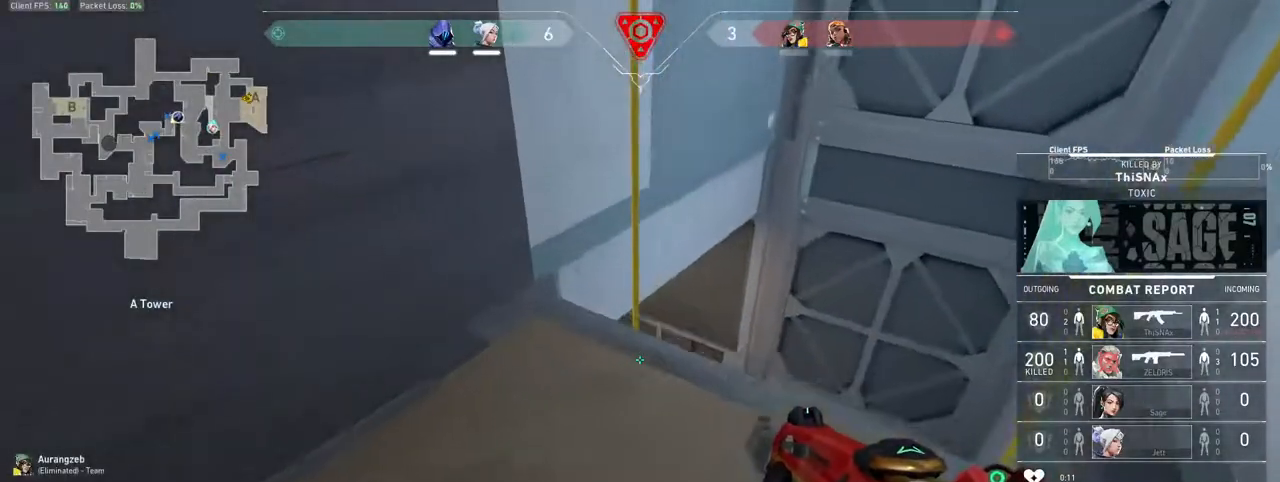
{"keys": [], "mouse": [], "events": []}
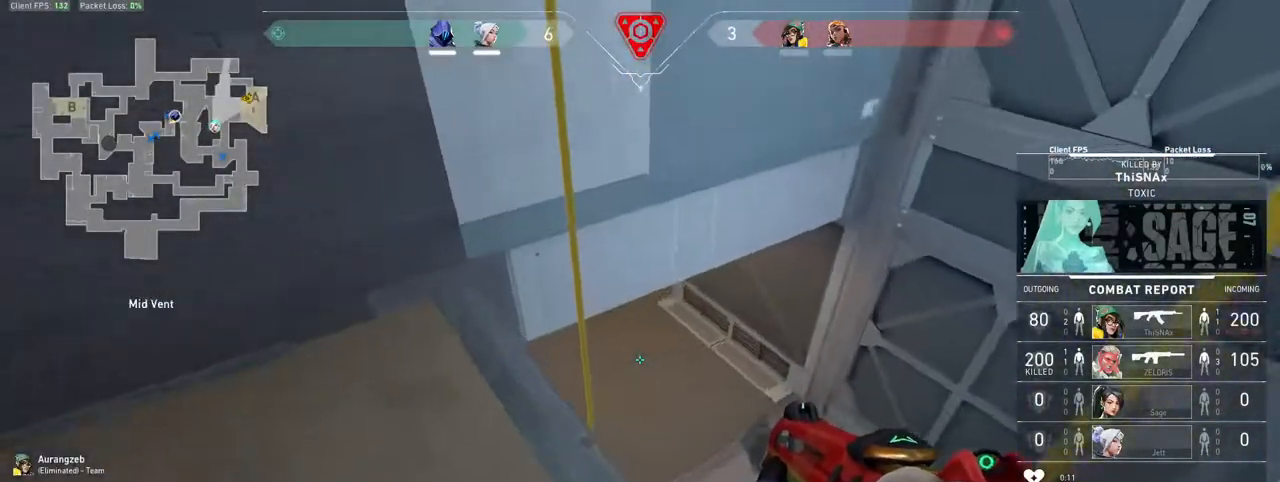
{"keys": [], "mouse": [], "events": []}
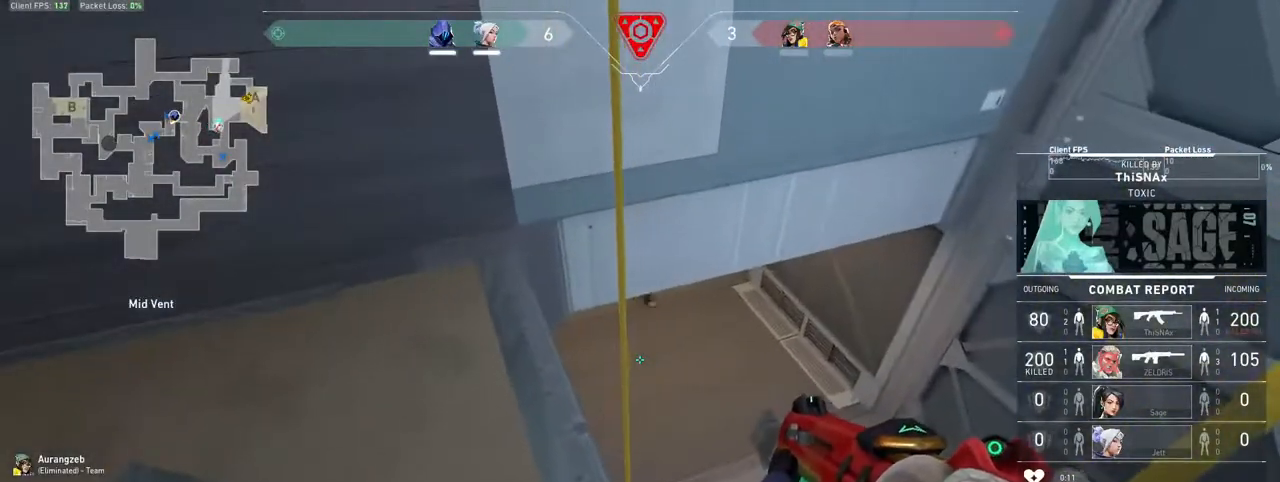
{"keys": [], "mouse": [], "events": []}
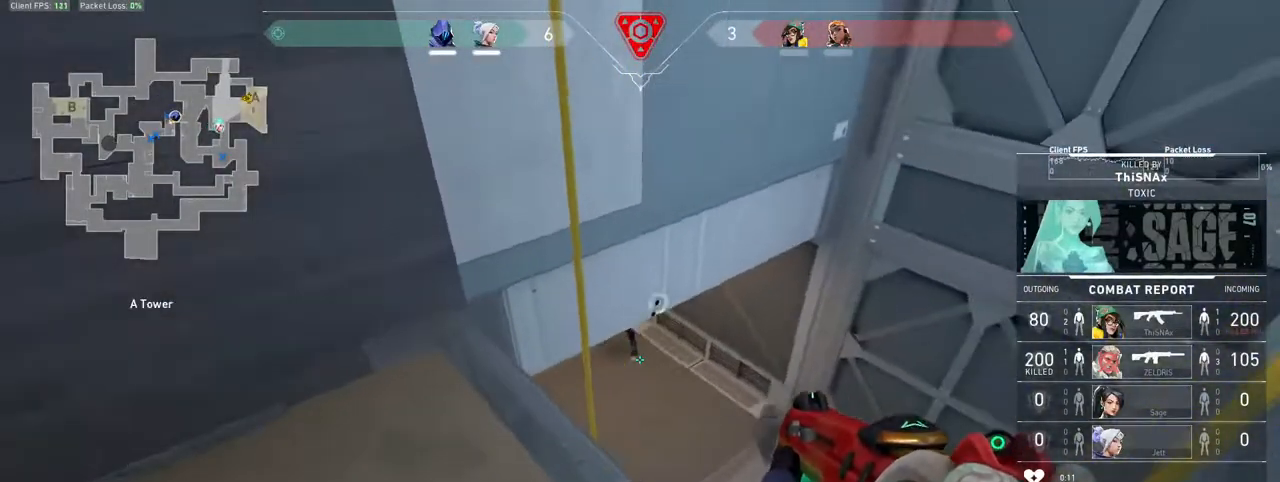
{"keys": [], "mouse": [], "events": []}